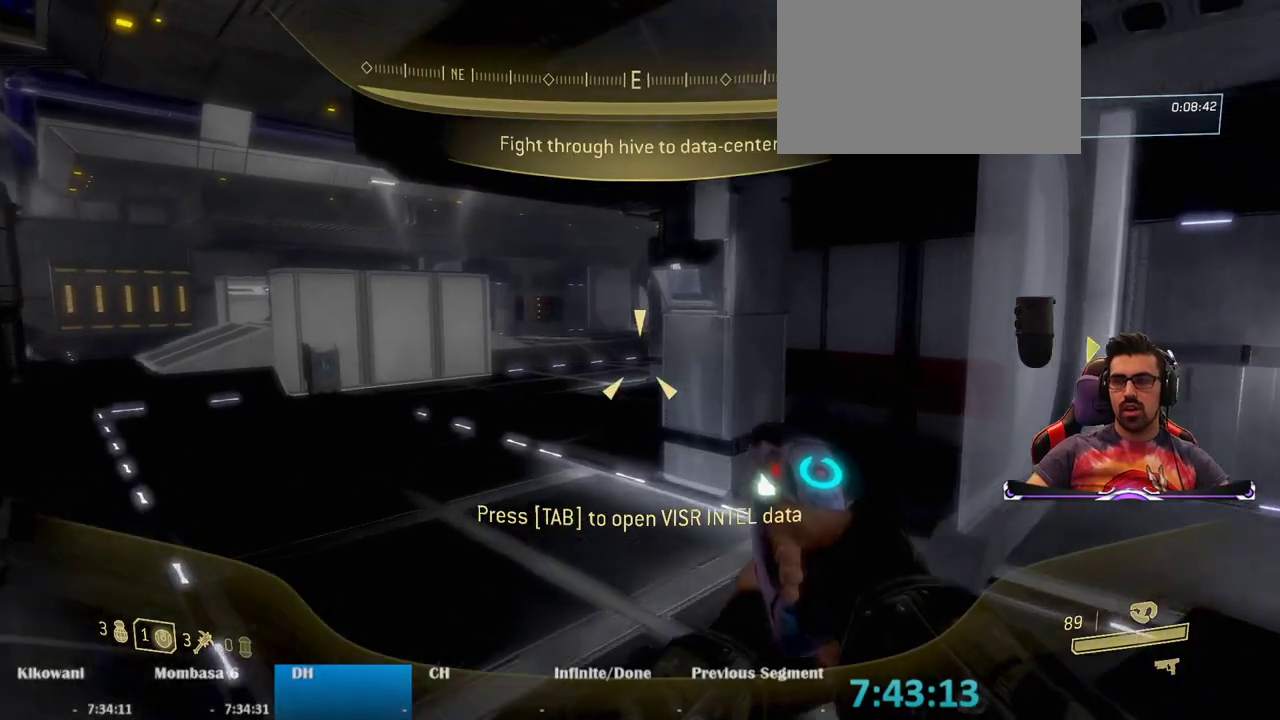
Gameplay with keyboard and mouse; each line is a JSON object with the keys and mouse buttons held at the frame after it. "events" lists presses ("down") and releases ("up") of "1", "2", "3", "4", "5", "a", "alt", "c", "caps_lock", "ctrl", "d", "e", "f", "g", "q", "r", "s", "shift", "space", "t", "tab", "v", "w", "x", "z", "mouse_left", "mouse_wheel" and "mouse_right" between this image and that frame as [ms after this image, input, new state], when the widget could be followed in between. "mouse_left", "mouse_wheel", "mouse_right" = the "left", "wheel", "right" buttons of the "mouse" list. No other keys are recorded. "wheel" means that the mouse wheel is clicked or scrolled. Not read: mouse_move.
{"keys": ["w"], "mouse": [], "events": [[200, "2", "down"], [300, "2", "up"]]}
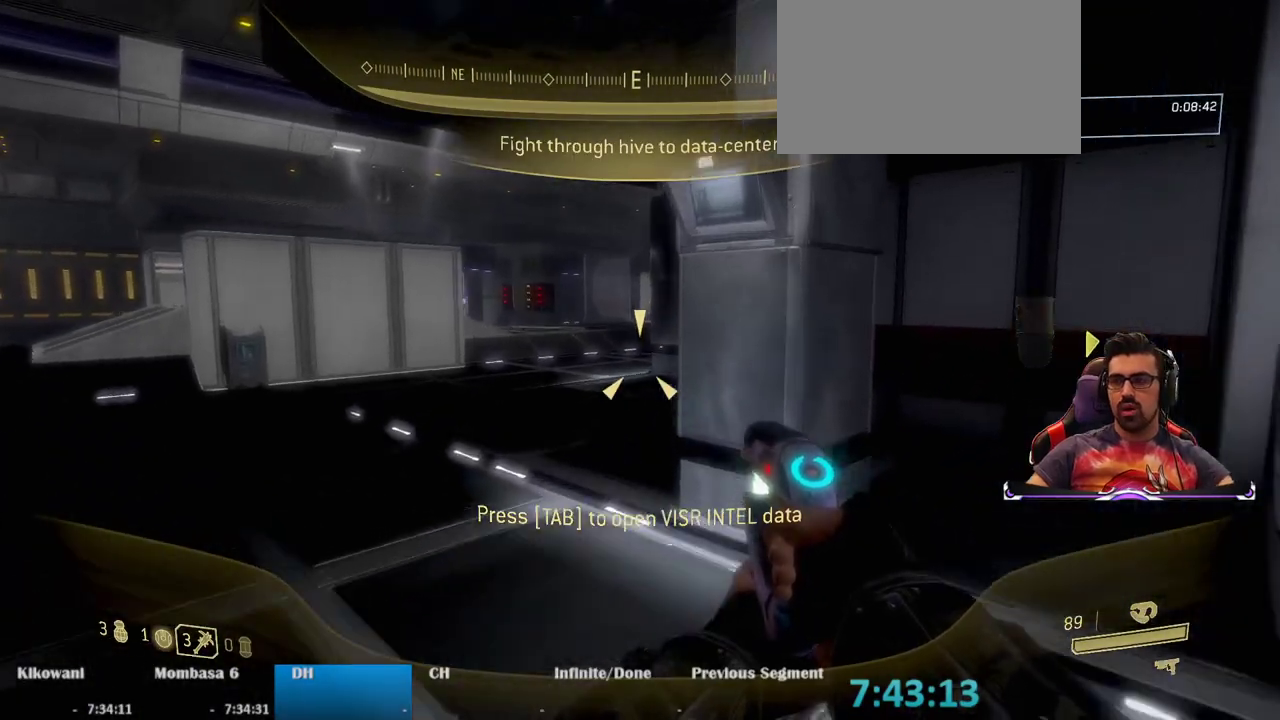
{"keys": ["w"], "mouse": [], "events": [[117, "2", "down"], [267, "2", "up"], [350, "2", "down"], [500, "2", "up"]]}
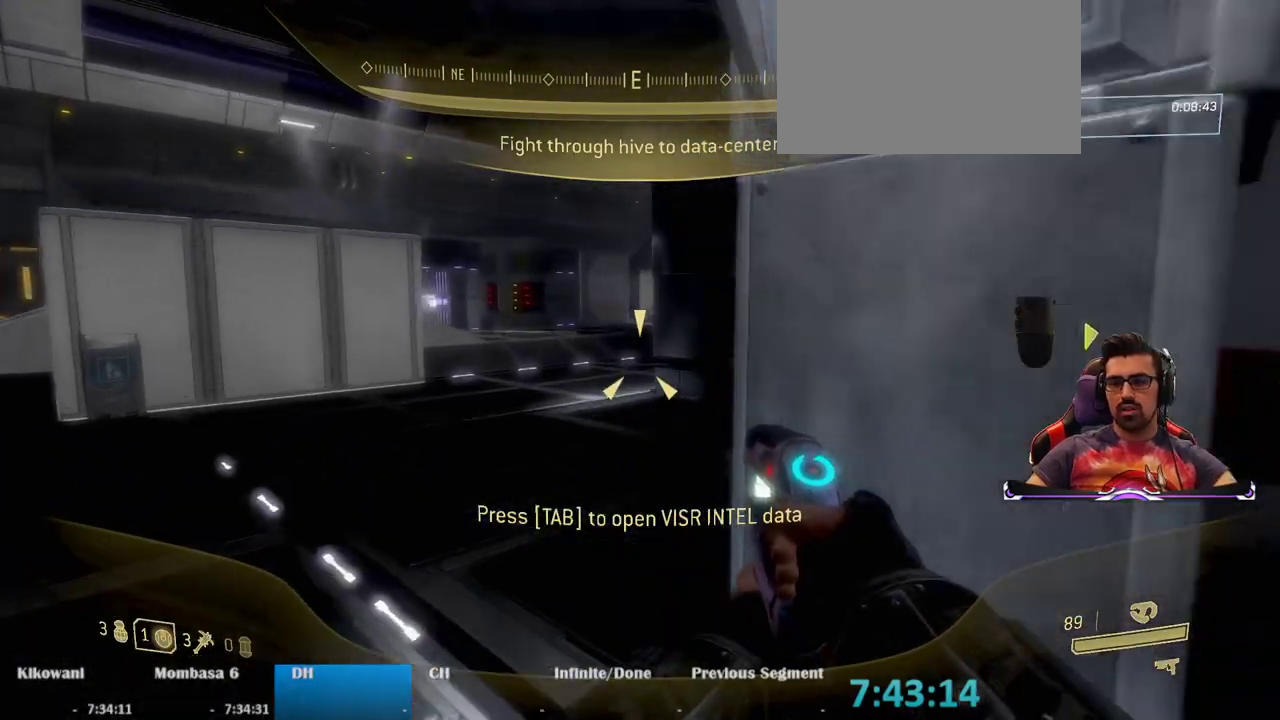
{"keys": ["w"], "mouse": [], "events": []}
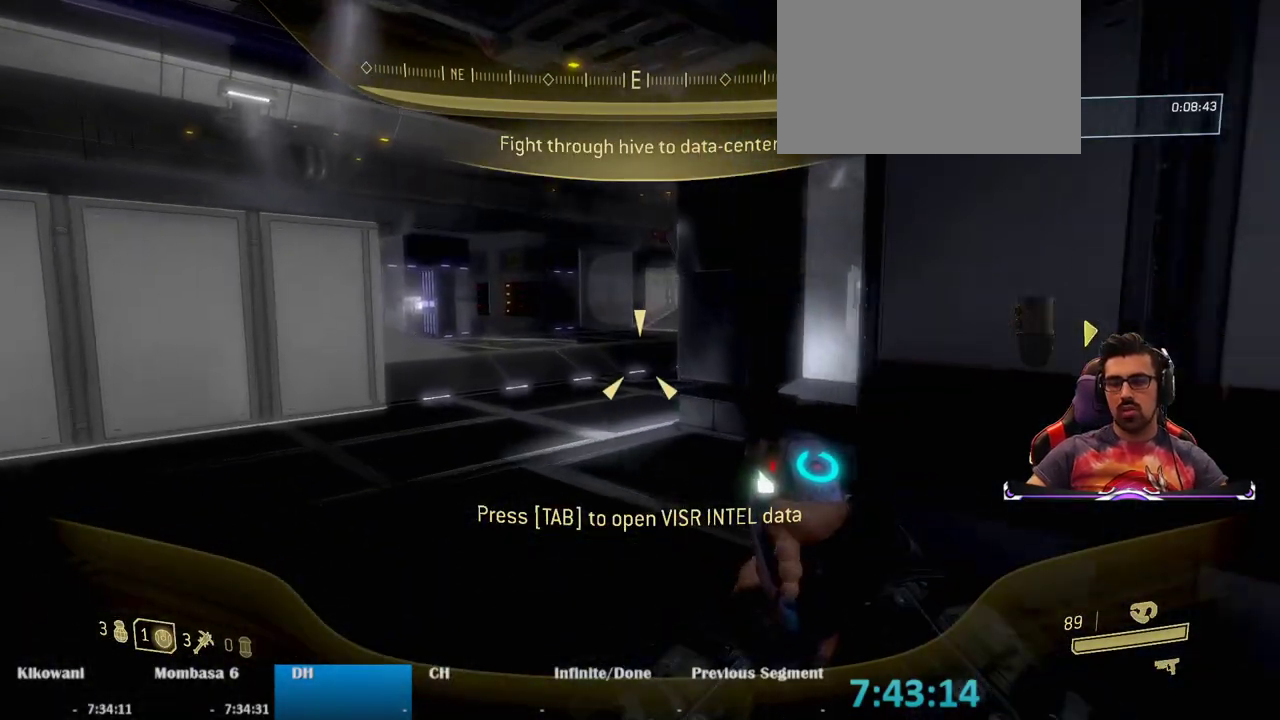
{"keys": ["w"], "mouse": [], "events": []}
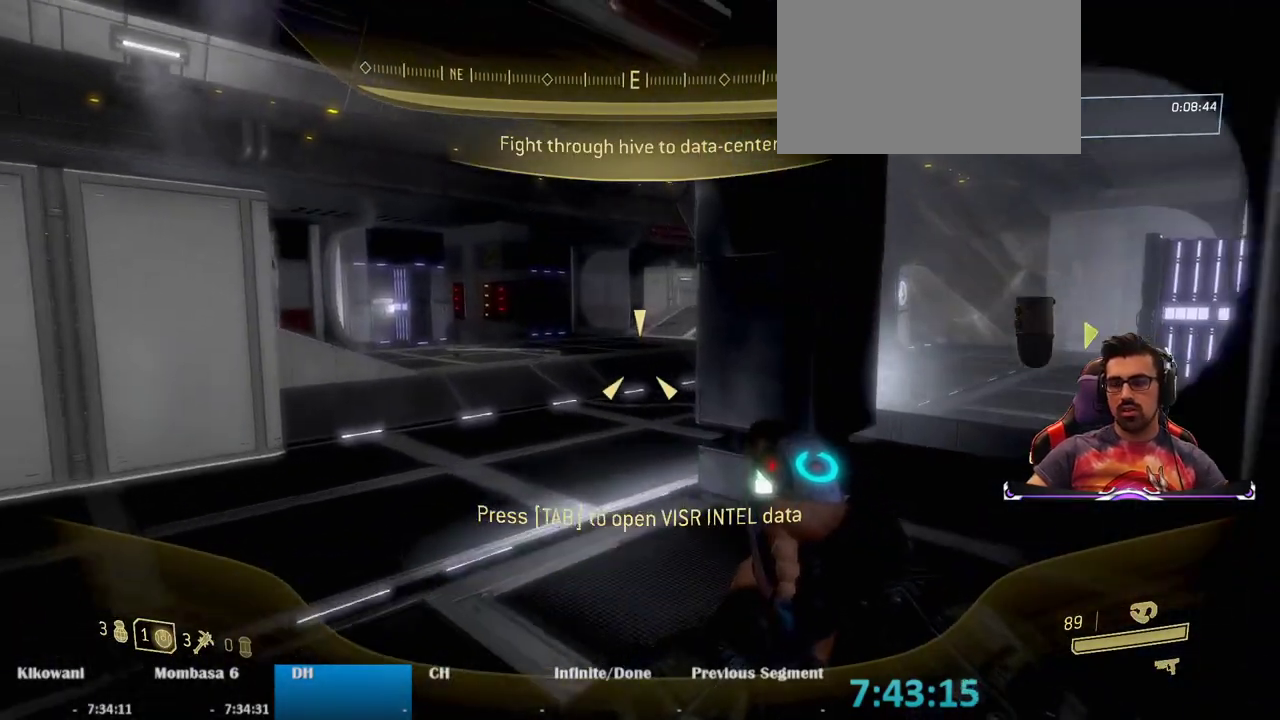
{"keys": ["a", "w"], "mouse": [], "events": [[400, "a", "down"]]}
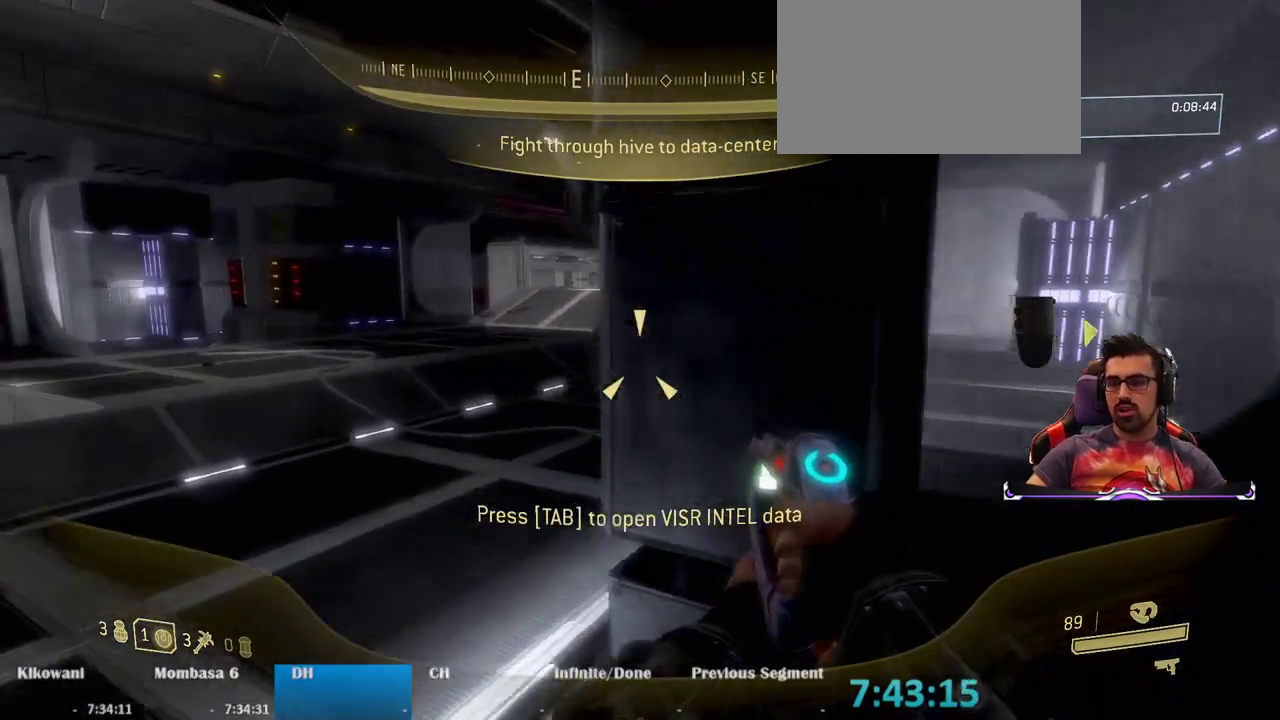
{"keys": ["w"], "mouse": [], "events": [[83, "a", "up"]]}
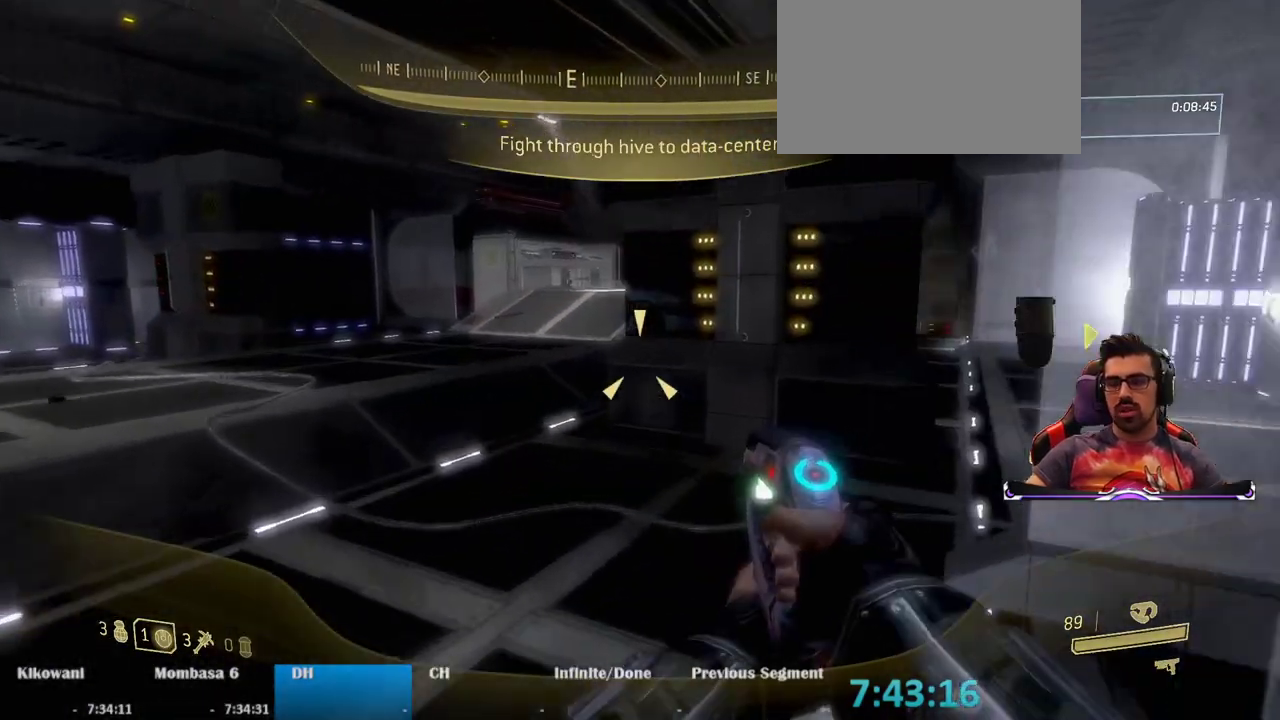
{"keys": ["a", "w"], "mouse": [], "events": [[333, "a", "down"]]}
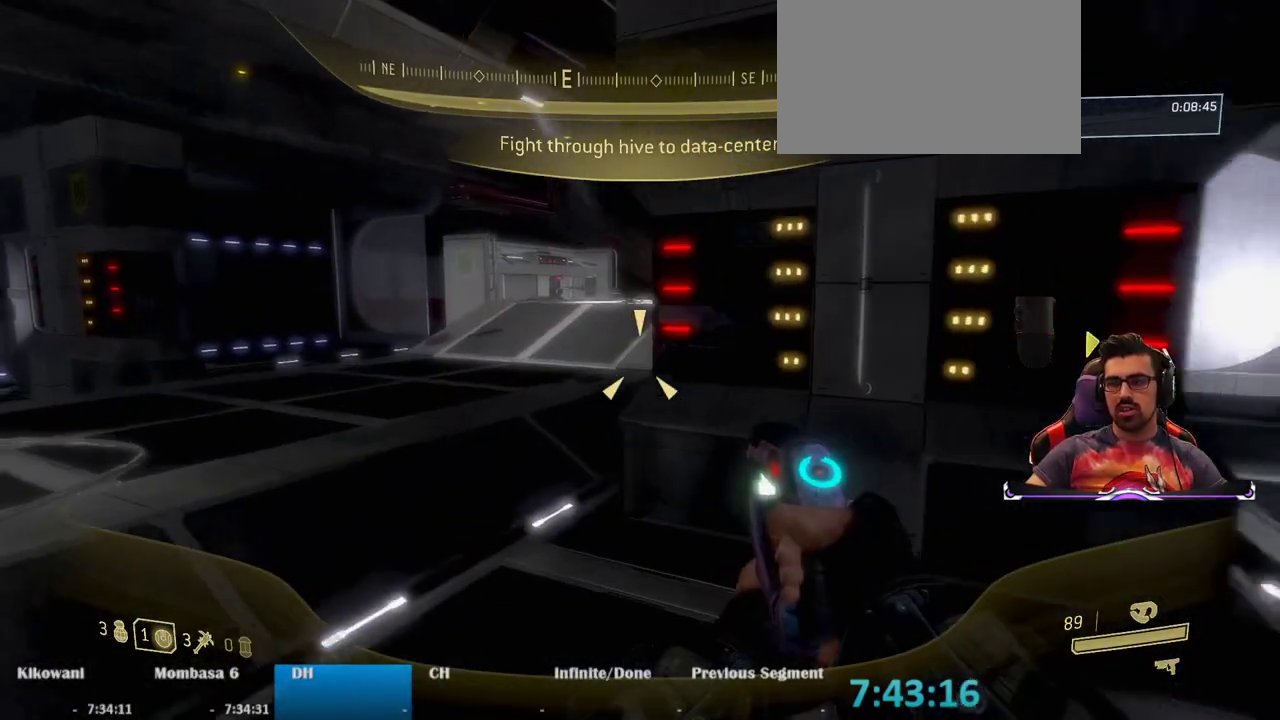
{"keys": ["a", "w"], "mouse": [], "events": [[33, "a", "up"], [400, "a", "down"]]}
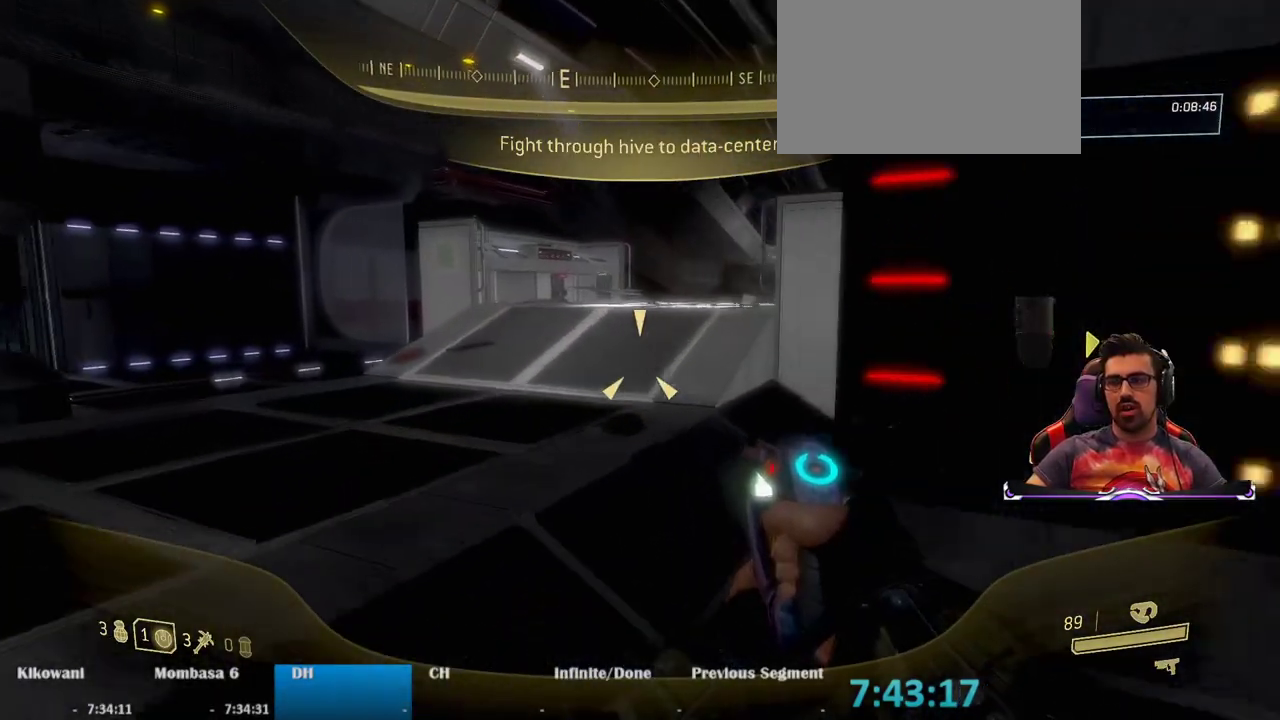
{"keys": ["w"], "mouse": [], "events": [[50, "a", "up"]]}
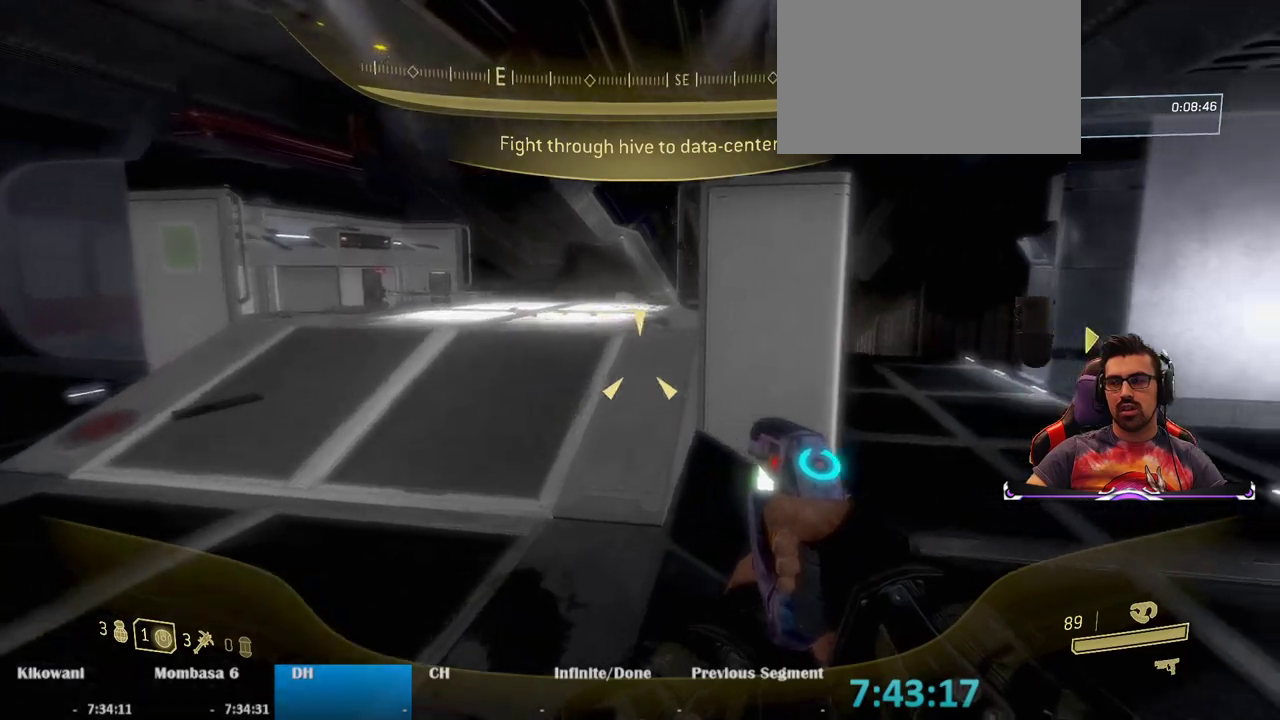
{"keys": ["space", "w"], "mouse": [], "events": [[333, "space", "down"]]}
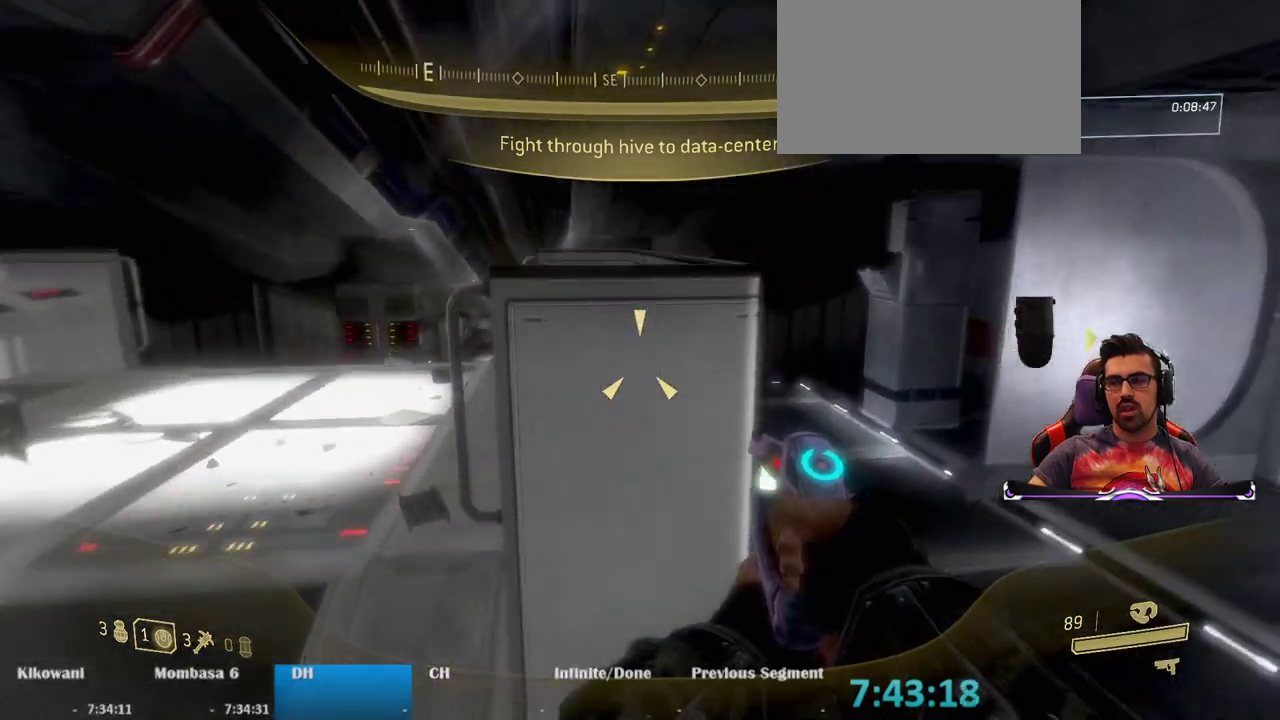
{"keys": ["w"], "mouse": [], "events": [[67, "ctrl", "down"], [350, "space", "up"], [400, "ctrl", "up"]]}
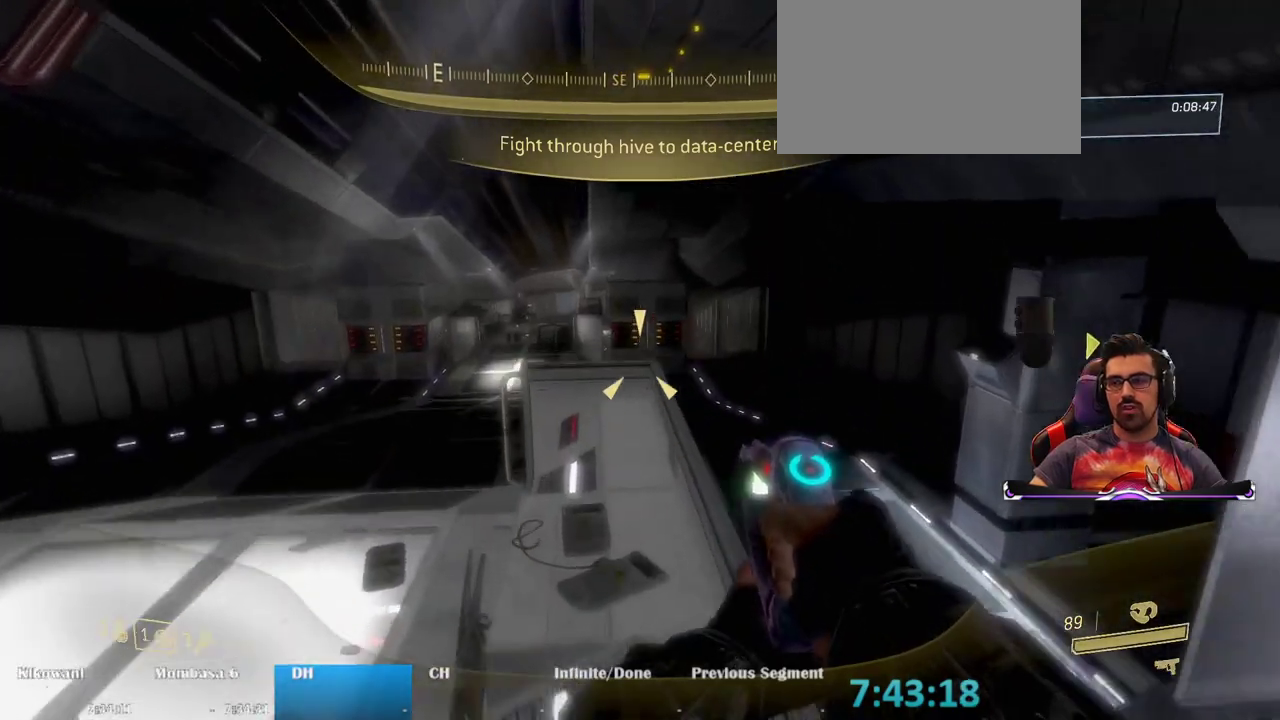
{"keys": ["space", "w"], "mouse": [], "events": [[417, "space", "down"]]}
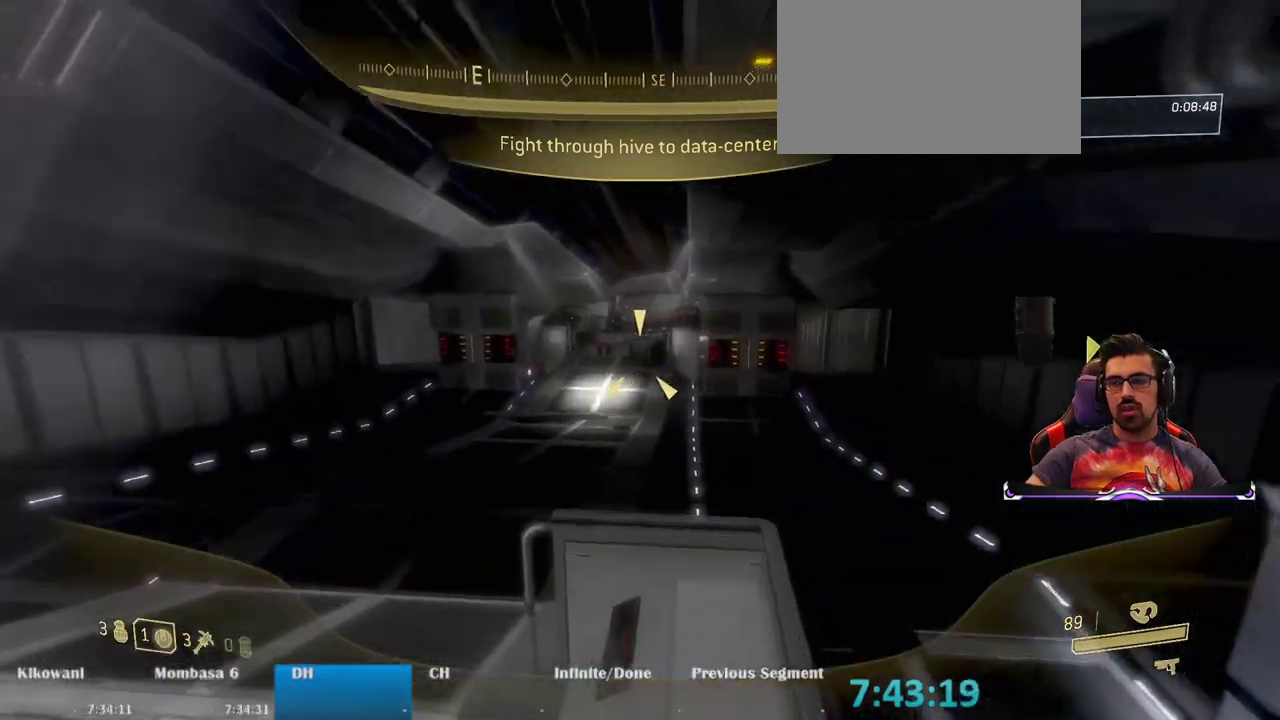
{"keys": ["w"], "mouse": [], "events": [[100, "space", "up"], [383, "space", "down"], [483, "space", "up"]]}
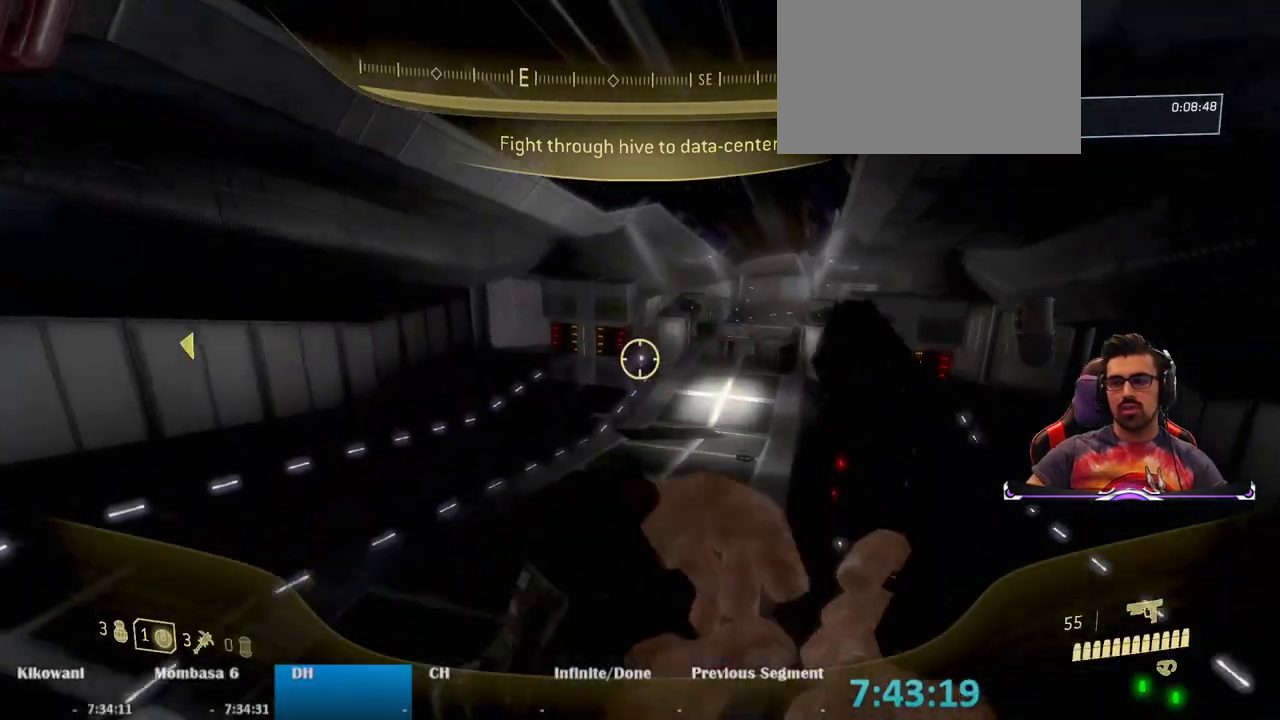
{"keys": ["w"], "mouse": [], "events": [[250, "mouse_left", "down"], [300, "3", "down"], [400, "mouse_left", "up"], [450, "3", "up"]]}
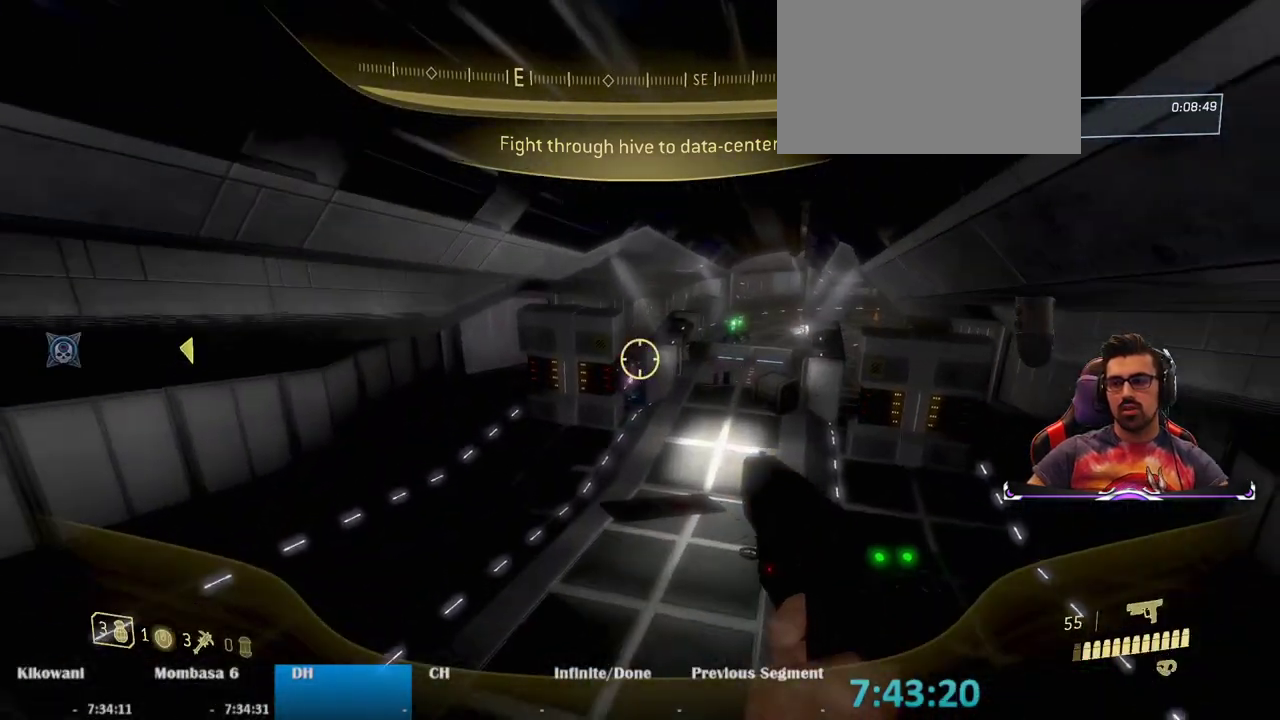
{"keys": ["w"], "mouse": [], "events": []}
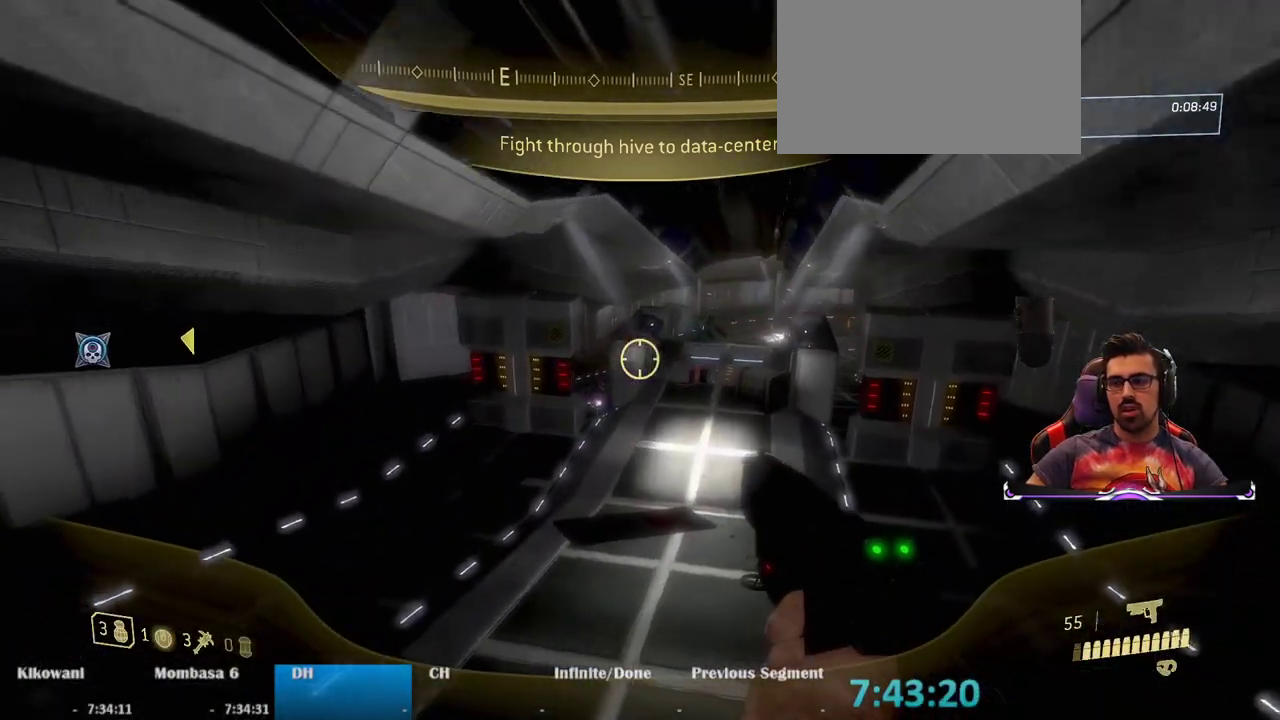
{"keys": ["w"], "mouse": [], "events": []}
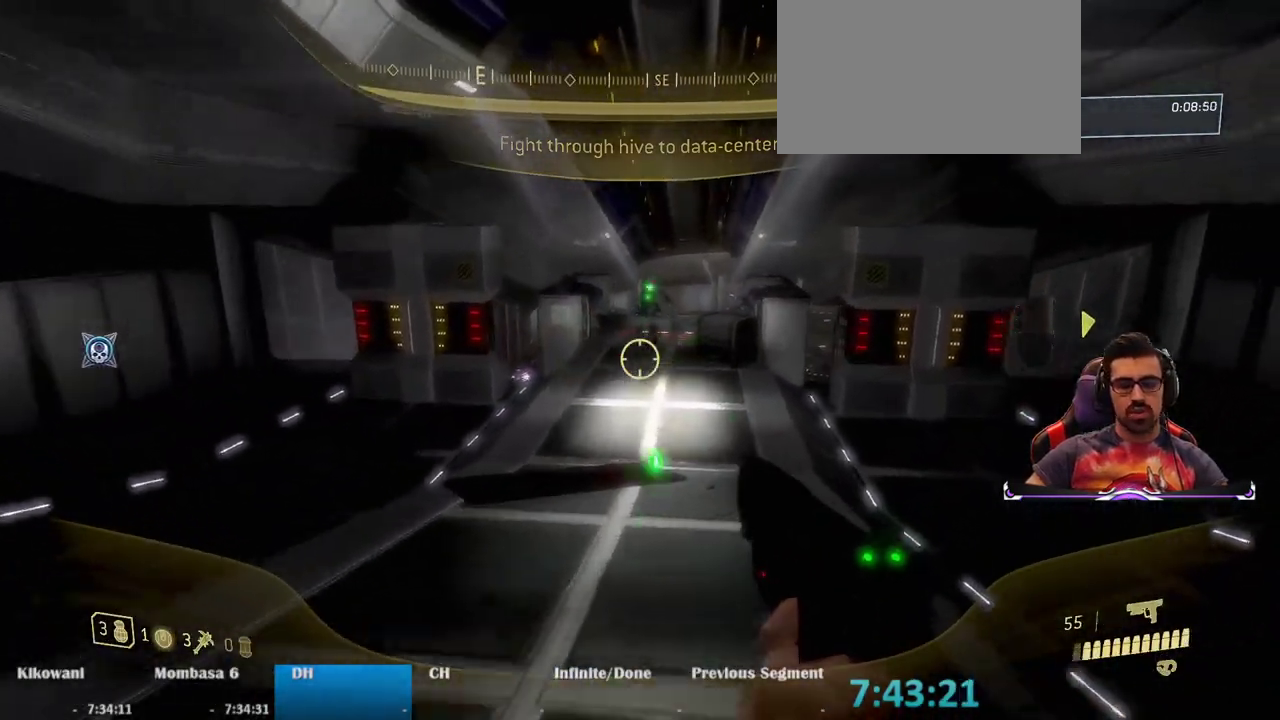
{"keys": ["w"], "mouse": [], "events": [[167, "space", "down"], [267, "space", "up"], [350, "4", "down"], [500, "4", "up"]]}
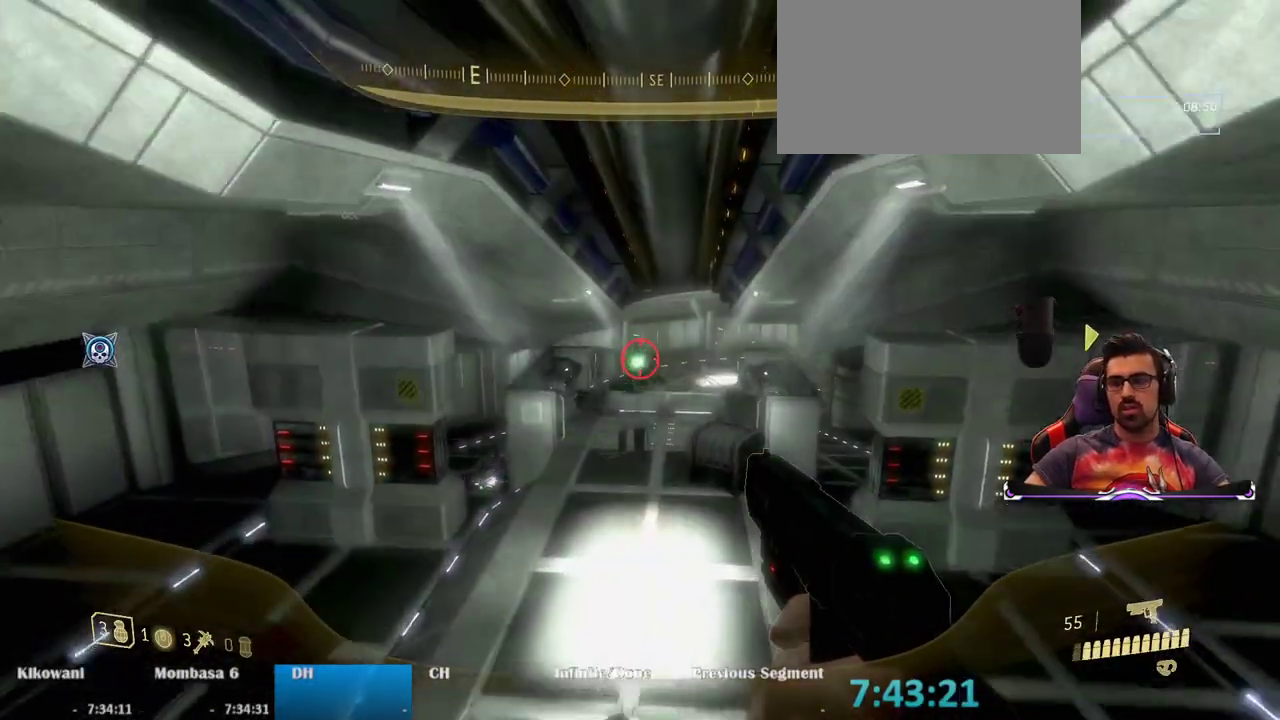
{"keys": ["w"], "mouse": [], "events": [[83, "mouse_left", "down"], [183, "mouse_left", "up"]]}
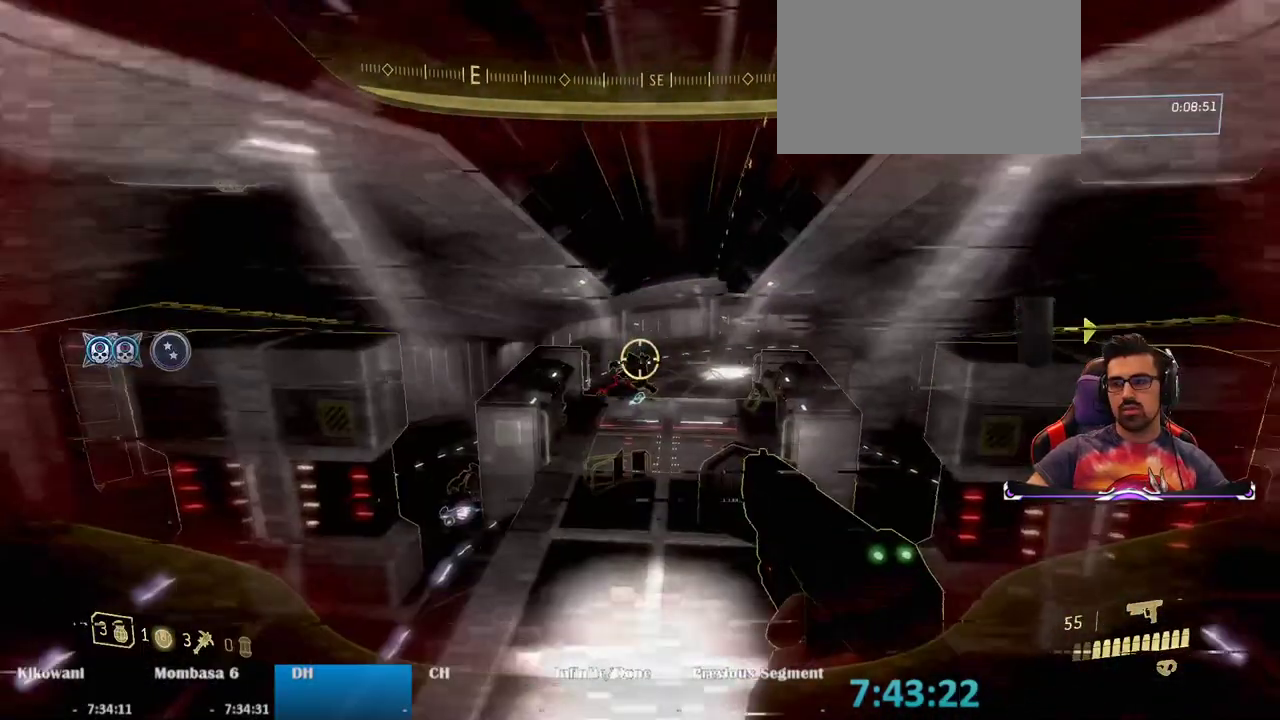
{"keys": ["a", "w"], "mouse": [], "events": [[433, "a", "down"]]}
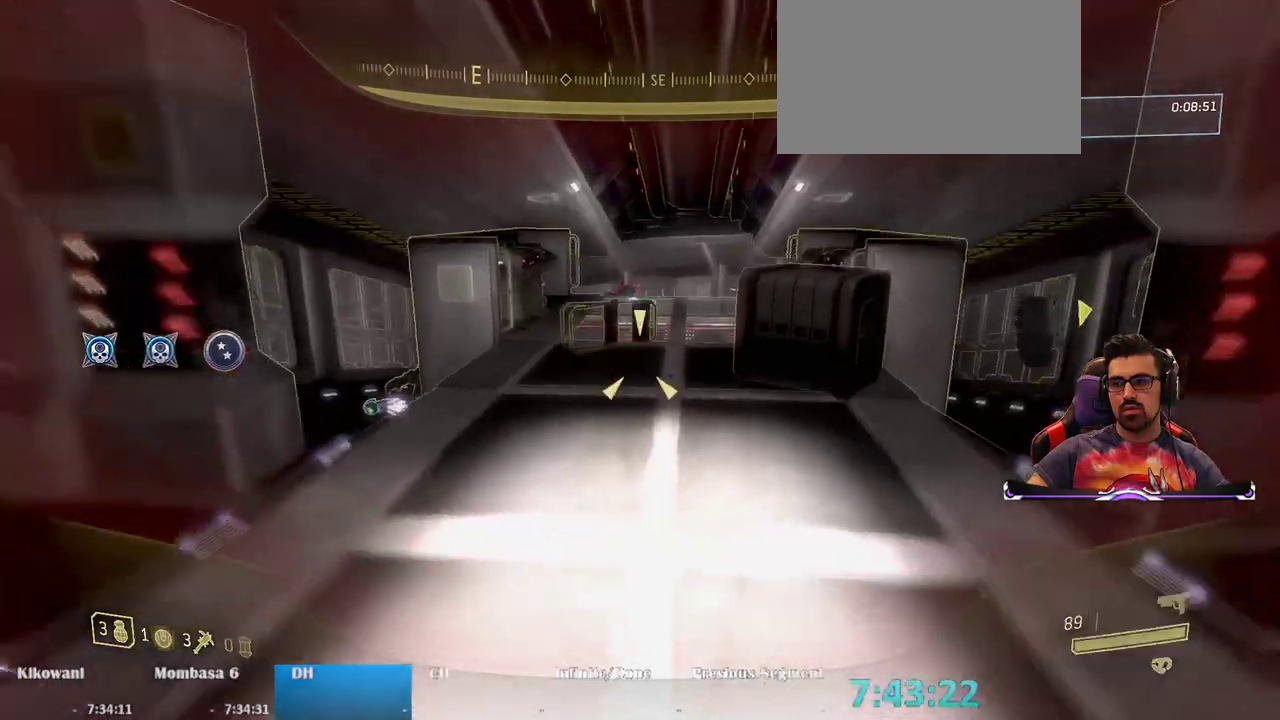
{"keys": ["w"], "mouse": ["left"], "events": [[267, "mouse_left", "down"], [300, "a", "up"]]}
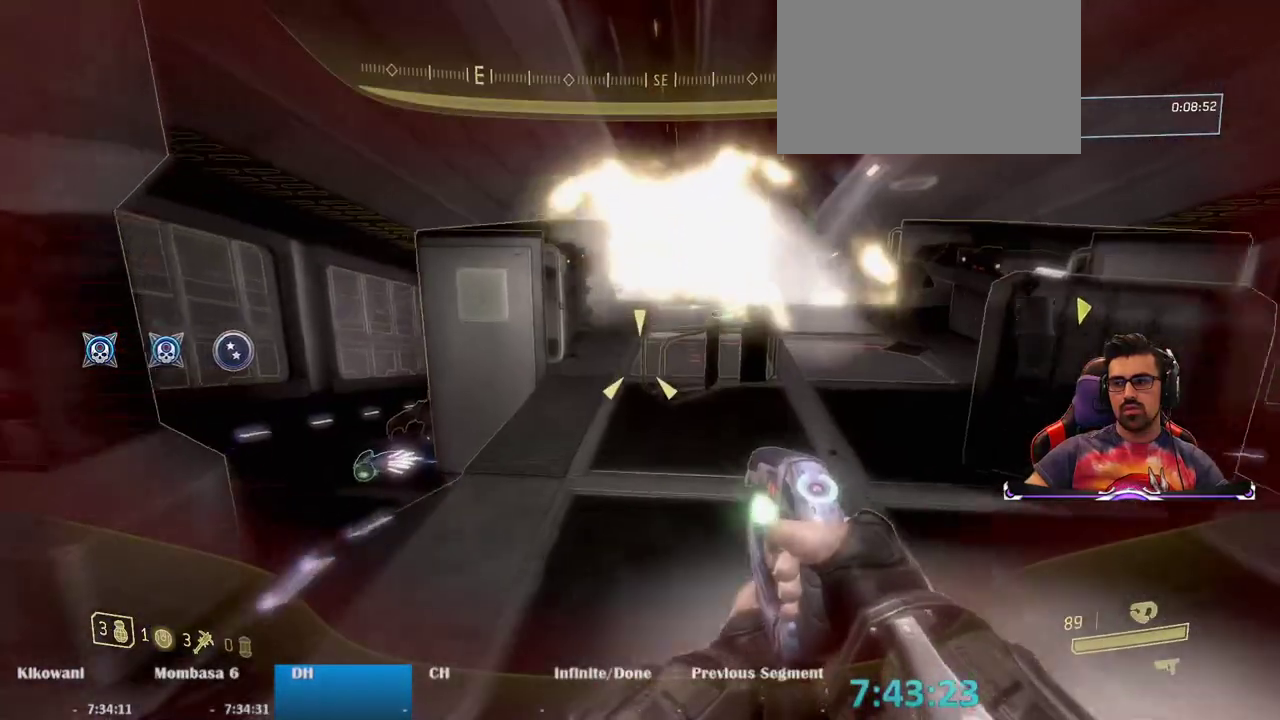
{"keys": ["a", "w"], "mouse": ["left"], "events": [[467, "a", "down"]]}
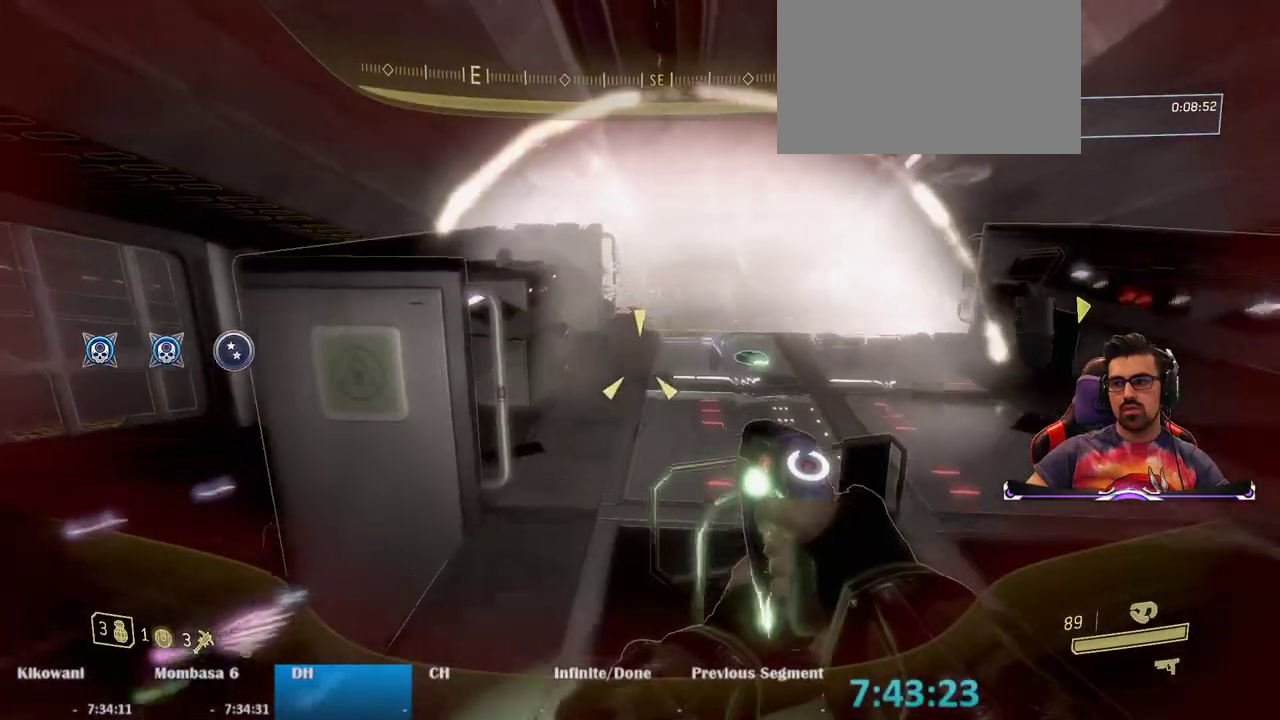
{"keys": ["a", "w"], "mouse": ["left"], "events": []}
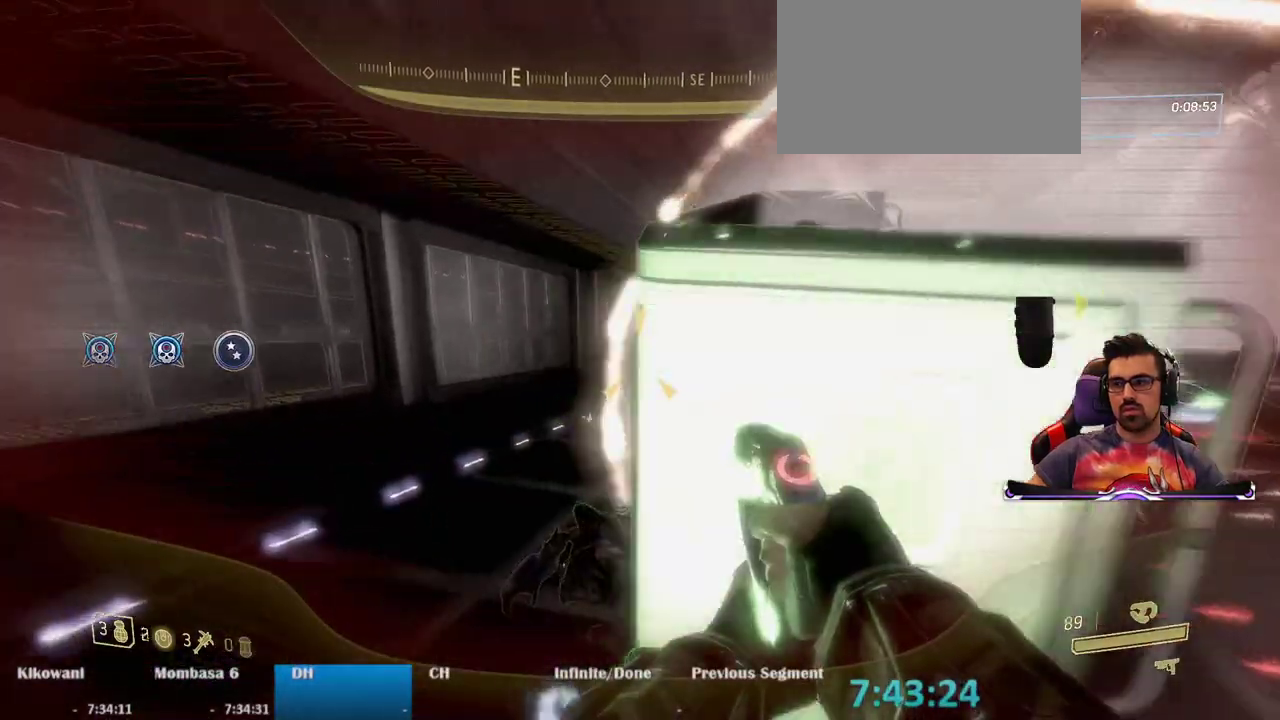
{"keys": ["w"], "mouse": ["left"], "events": [[333, "a", "up"]]}
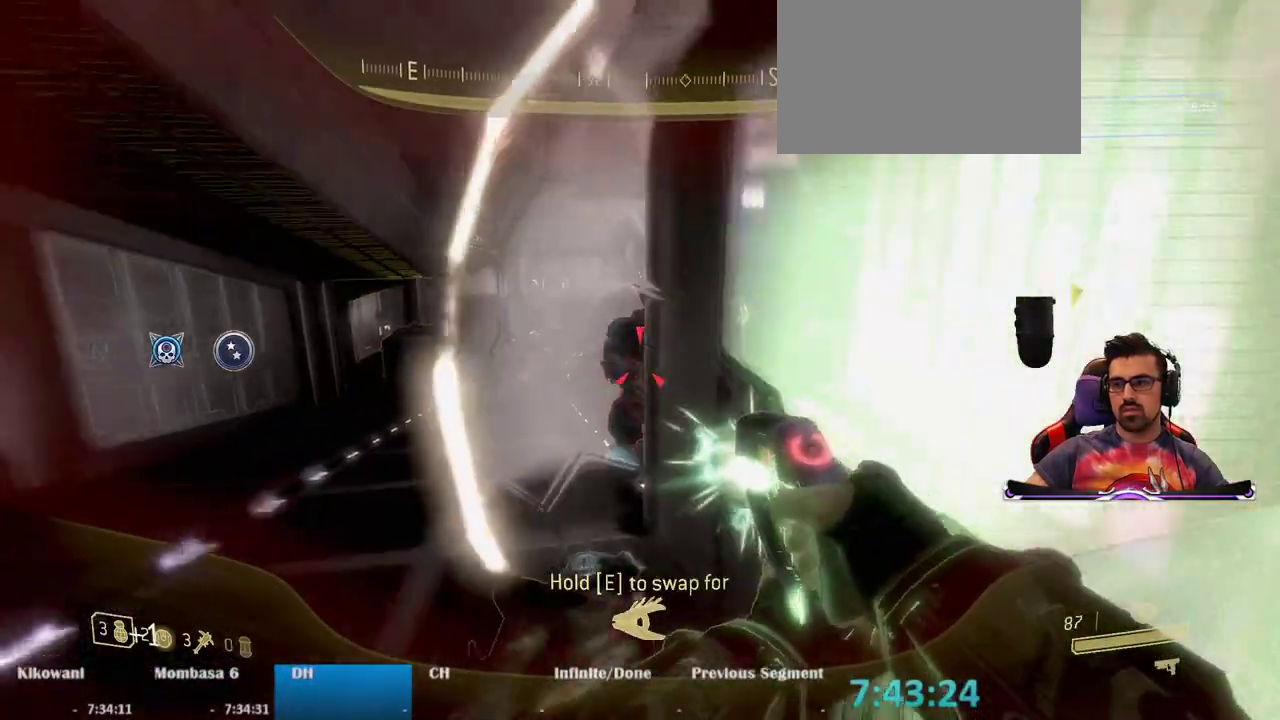
{"keys": ["w"], "mouse": ["left"], "events": []}
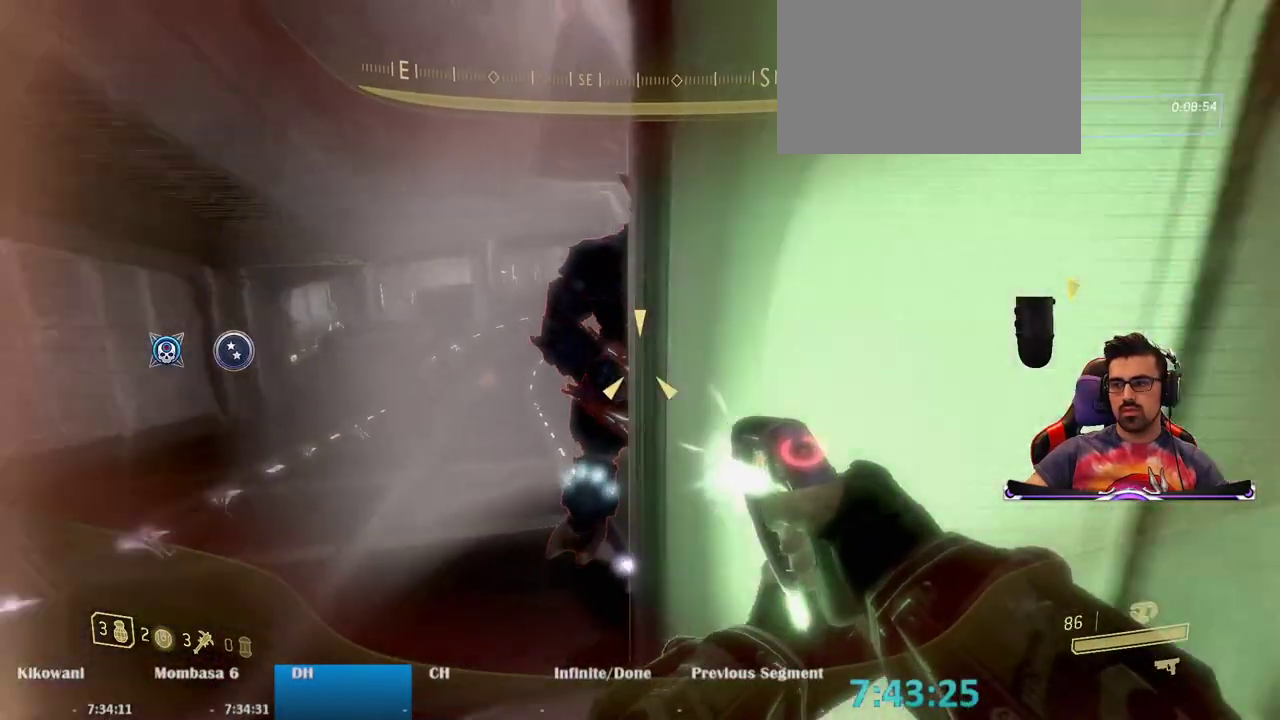
{"keys": [], "mouse": [], "events": [[350, "mouse_left", "up"], [350, "w", "up"]]}
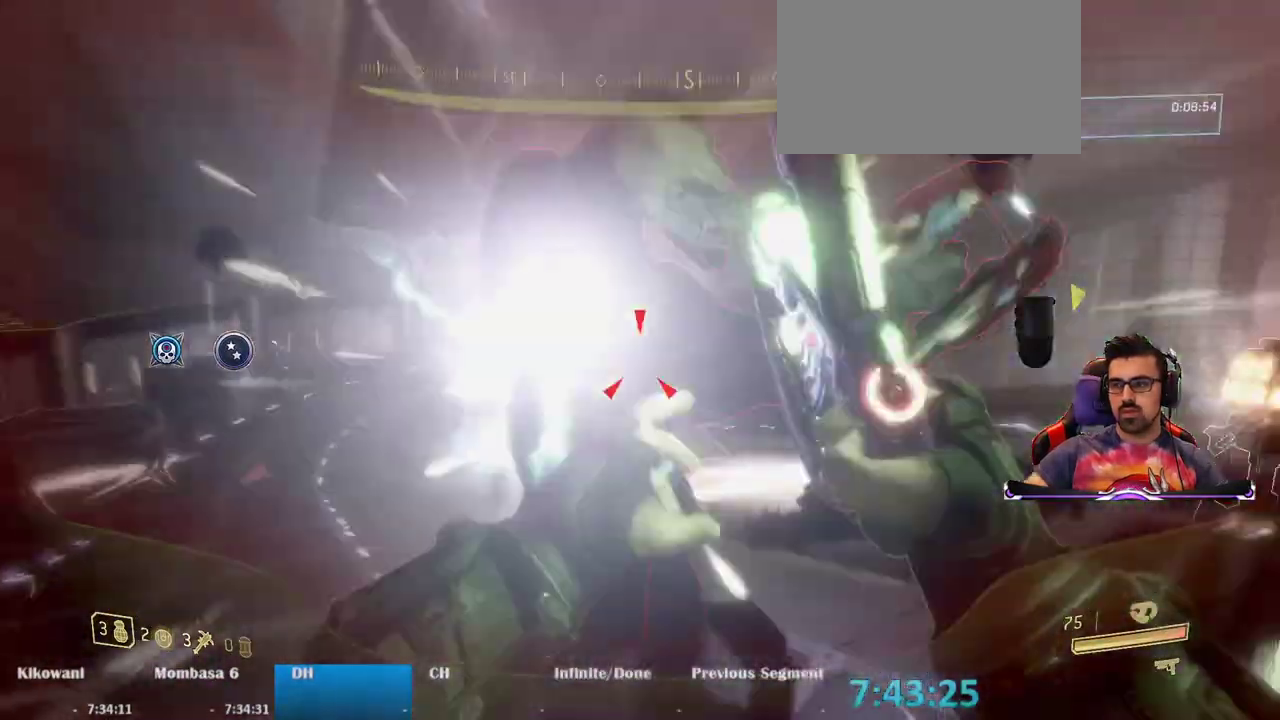
{"keys": [], "mouse": [], "events": [[33, "s", "down"], [167, "s", "up"]]}
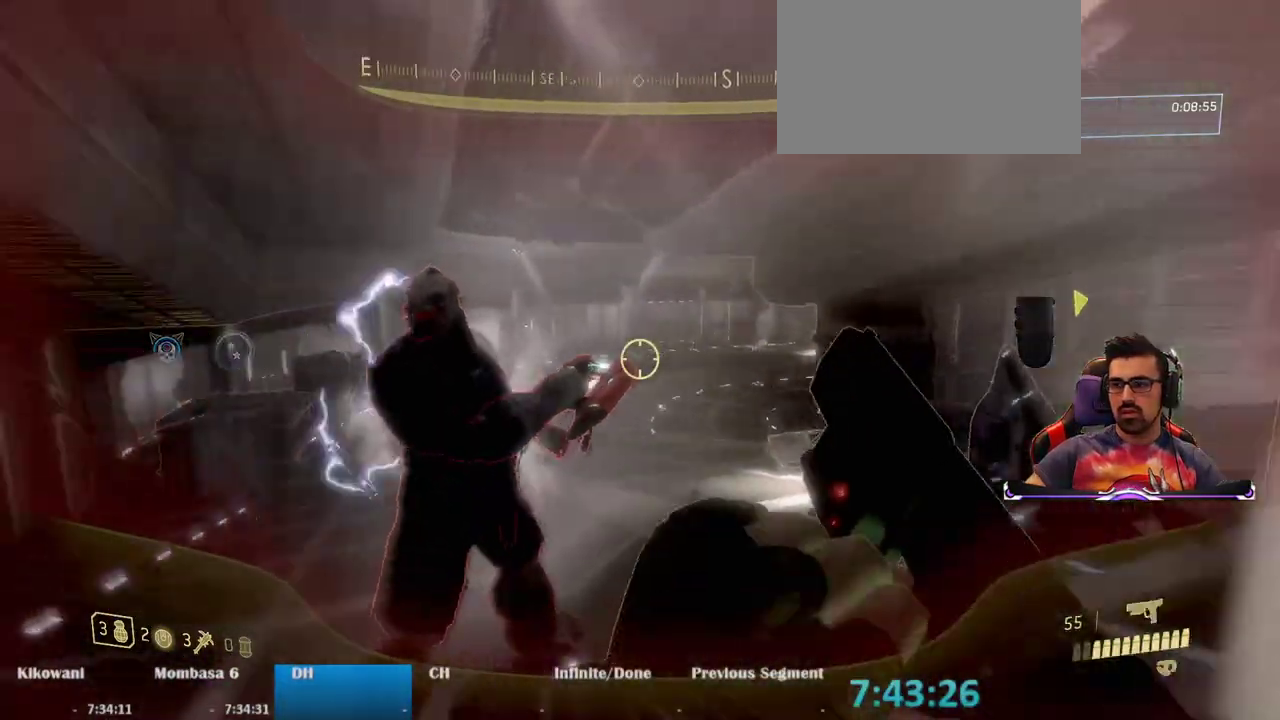
{"keys": [], "mouse": ["left"], "events": [[417, "mouse_left", "down"]]}
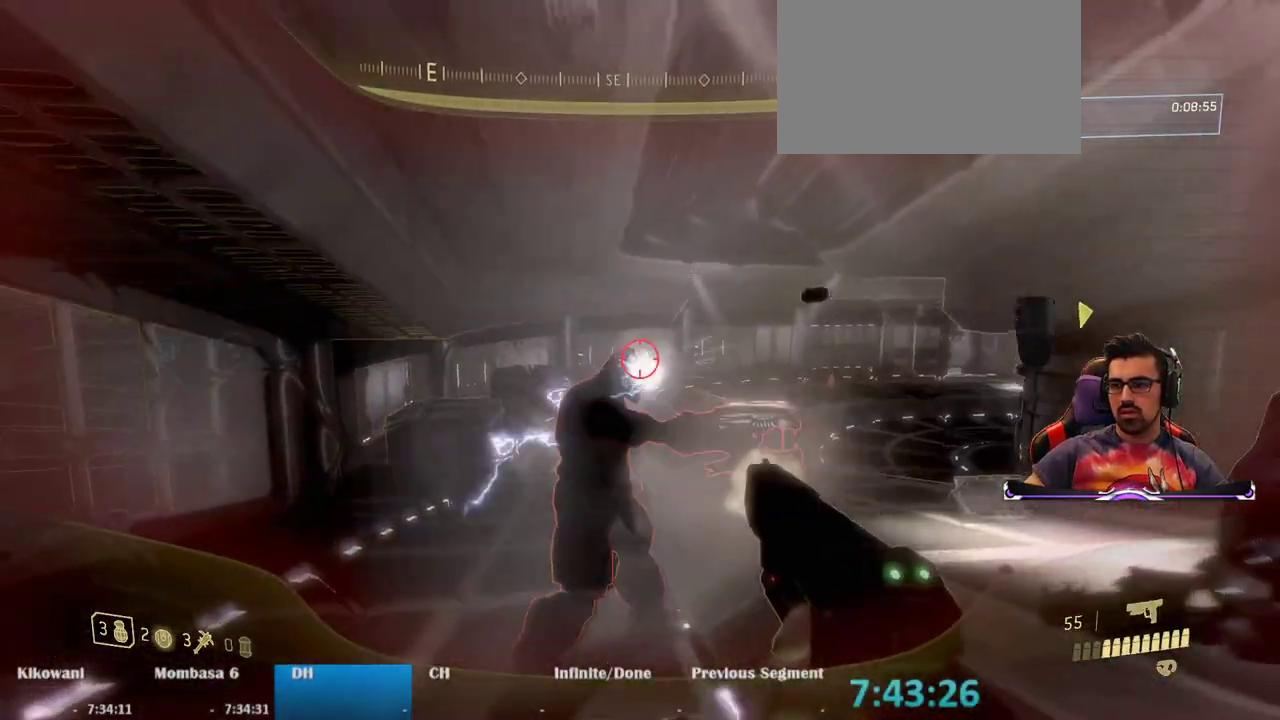
{"keys": [], "mouse": [], "events": [[17, "mouse_left", "up"], [150, "w", "down"], [333, "w", "up"]]}
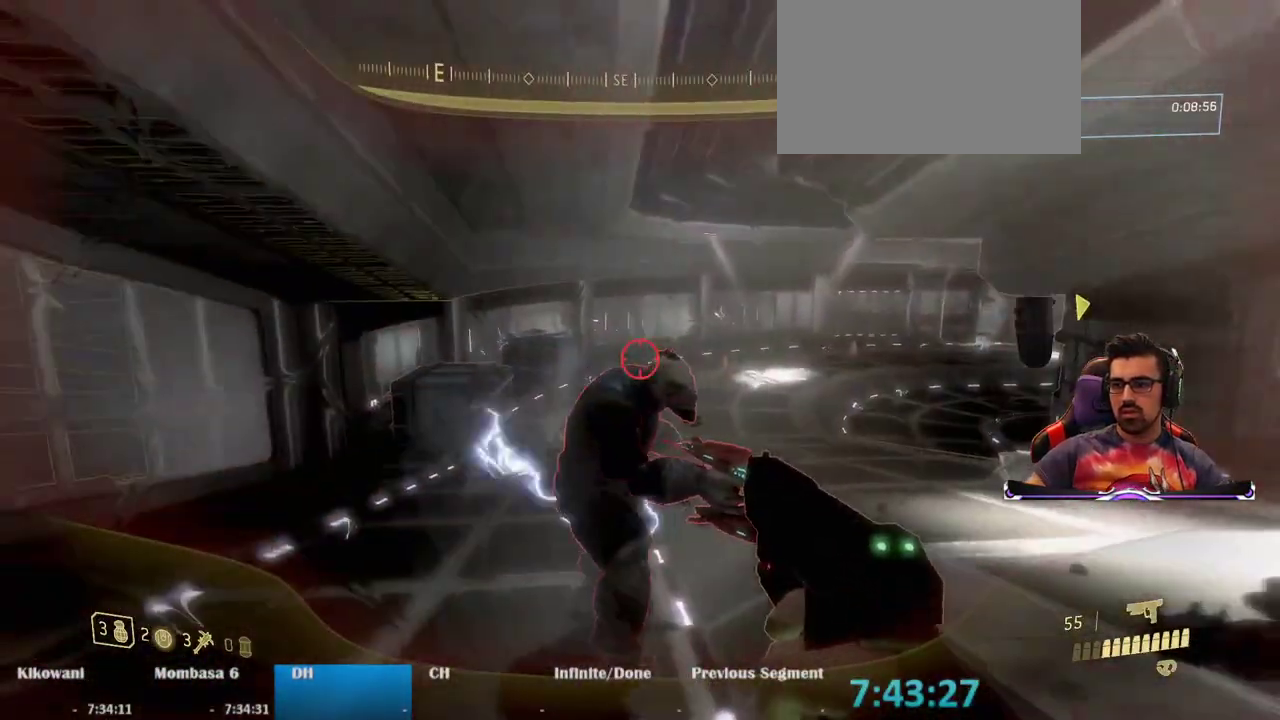
{"keys": [], "mouse": [], "events": [[317, "mouse_left", "down"], [400, "mouse_left", "up"]]}
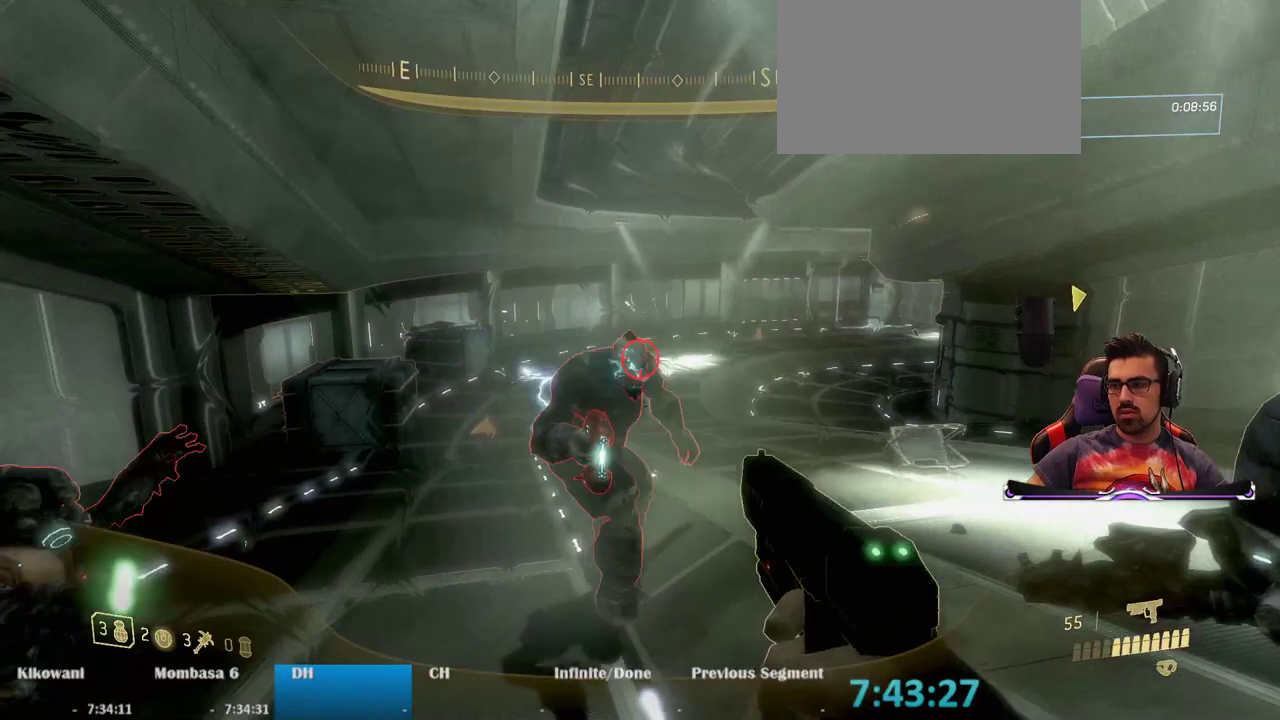
{"keys": [], "mouse": [], "events": [[367, "mouse_left", "down"], [467, "mouse_left", "up"]]}